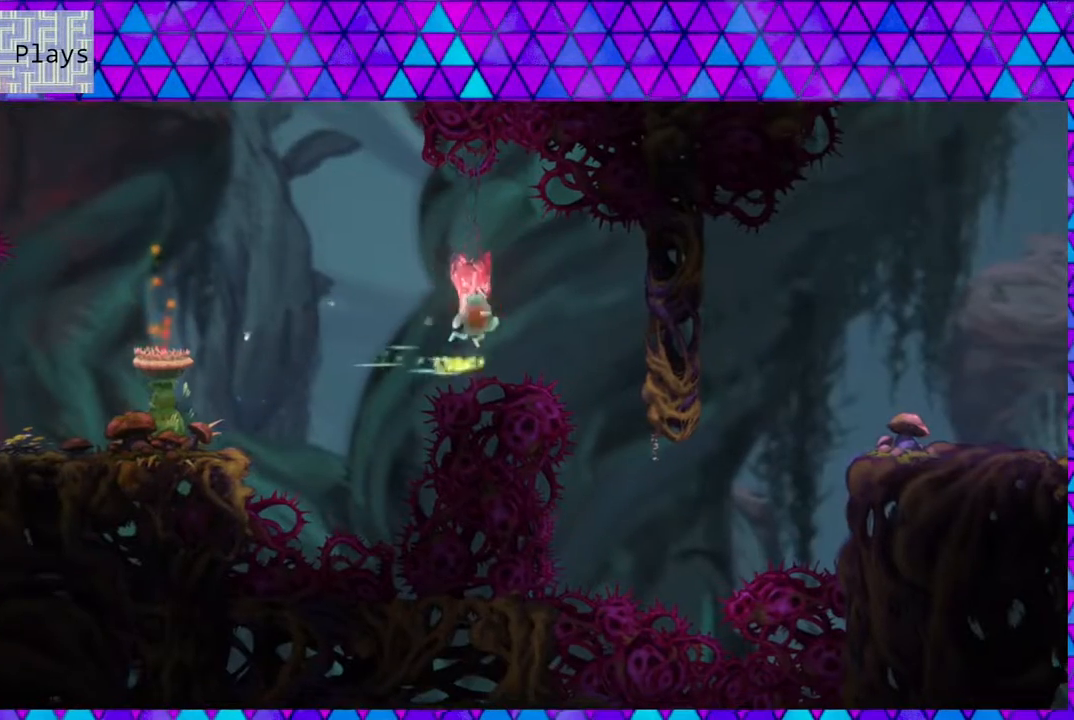
Gameplay with a controller (Nintendo layout); each line is a JSON object with the inputs held at the frame after it. "events" lists button and stick changes between this image and that frame as [ms after this image, input, new state], when the widget could be followed in between. Not read: L3 R3.
{"buttons": ["DPAD_UP", "DPAD_RIGHT"], "left_stick": "center", "right_stick": "left", "events": [[17, "Y", "up"], [483, "DPAD_UP", "down"]]}
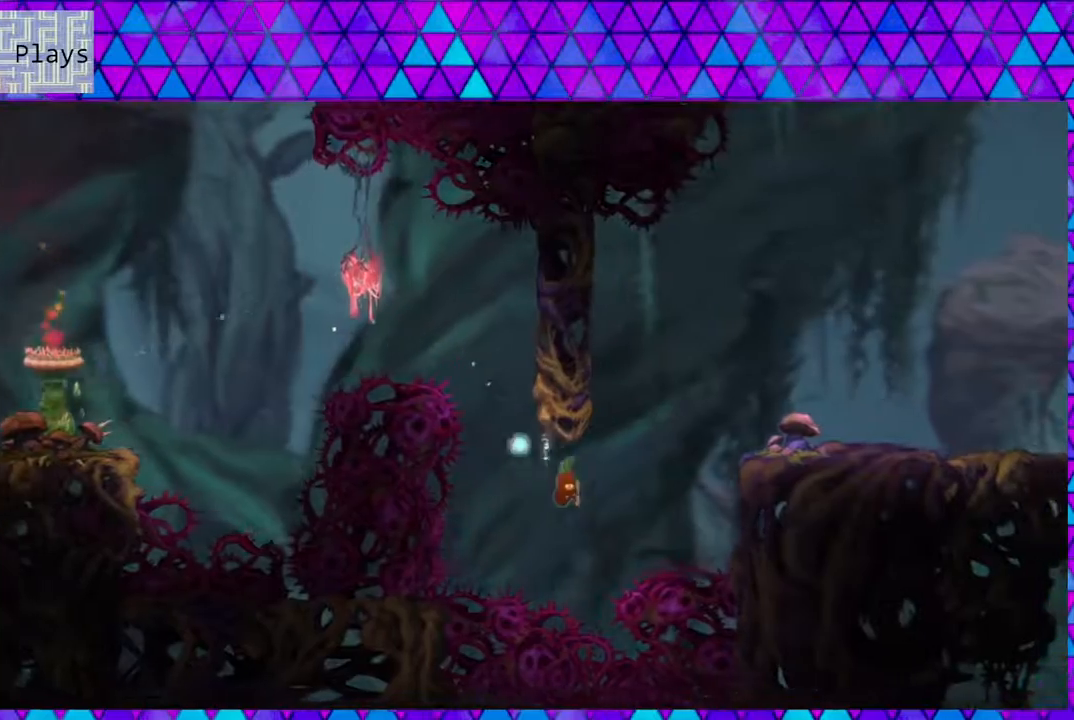
{"buttons": ["Y", "DPAD_UP", "DPAD_RIGHT"], "left_stick": "center", "right_stick": "left", "events": [[33, "Y", "down"]]}
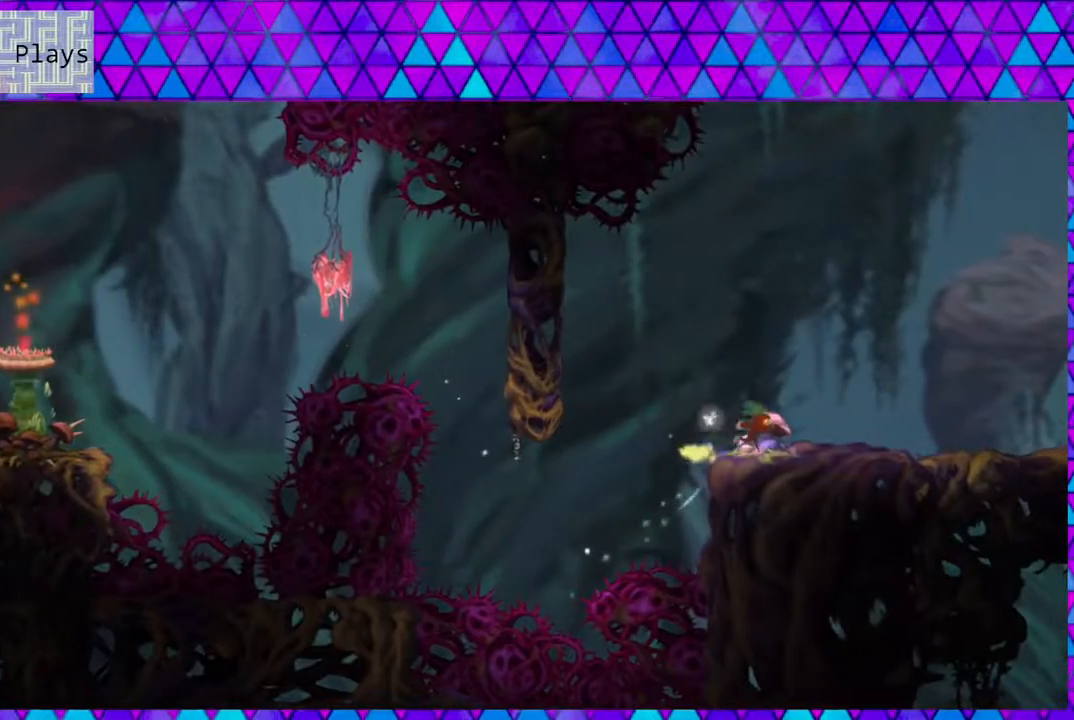
{"buttons": ["DPAD_RIGHT"], "left_stick": "center", "right_stick": "left", "events": [[33, "Y", "up"], [183, "DPAD_UP", "up"]]}
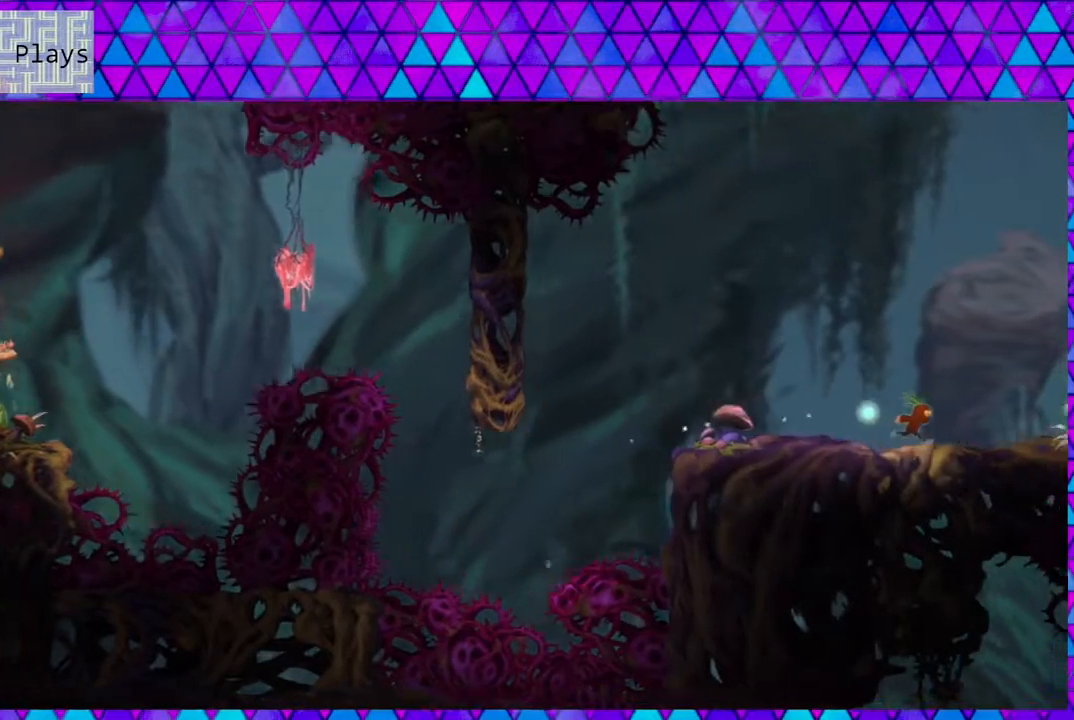
{"buttons": [], "left_stick": "center", "right_stick": "left", "events": [[250, "DPAD_RIGHT", "up"]]}
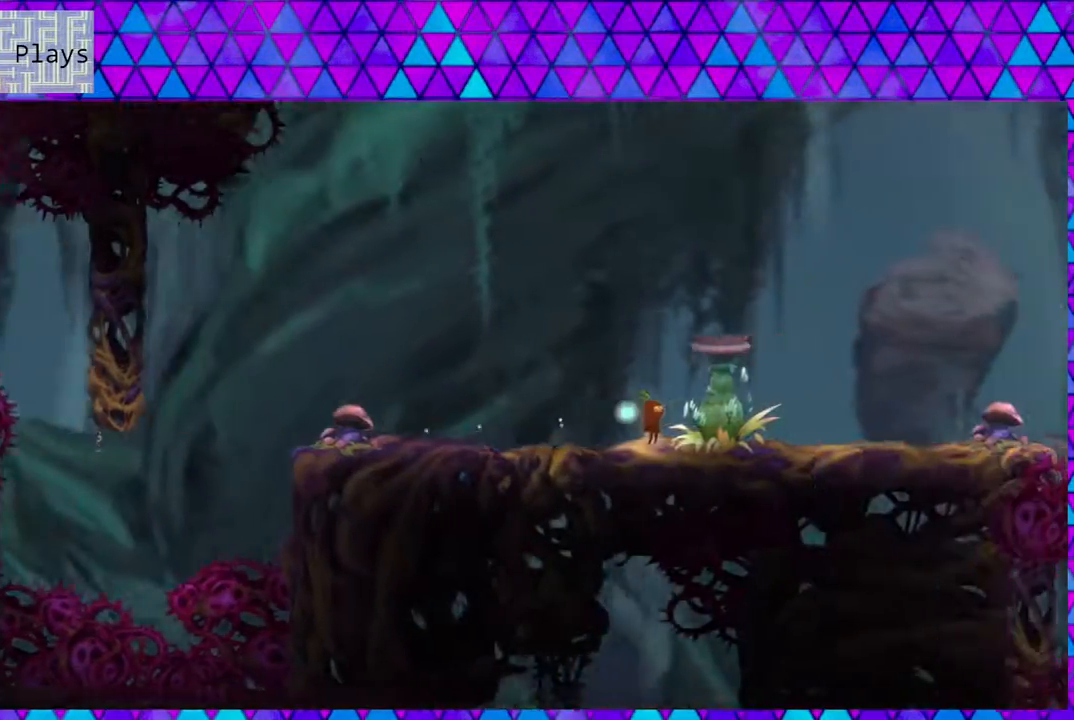
{"buttons": ["DPAD_RIGHT"], "left_stick": "center", "right_stick": "left", "events": [[117, "DPAD_RIGHT", "down"]]}
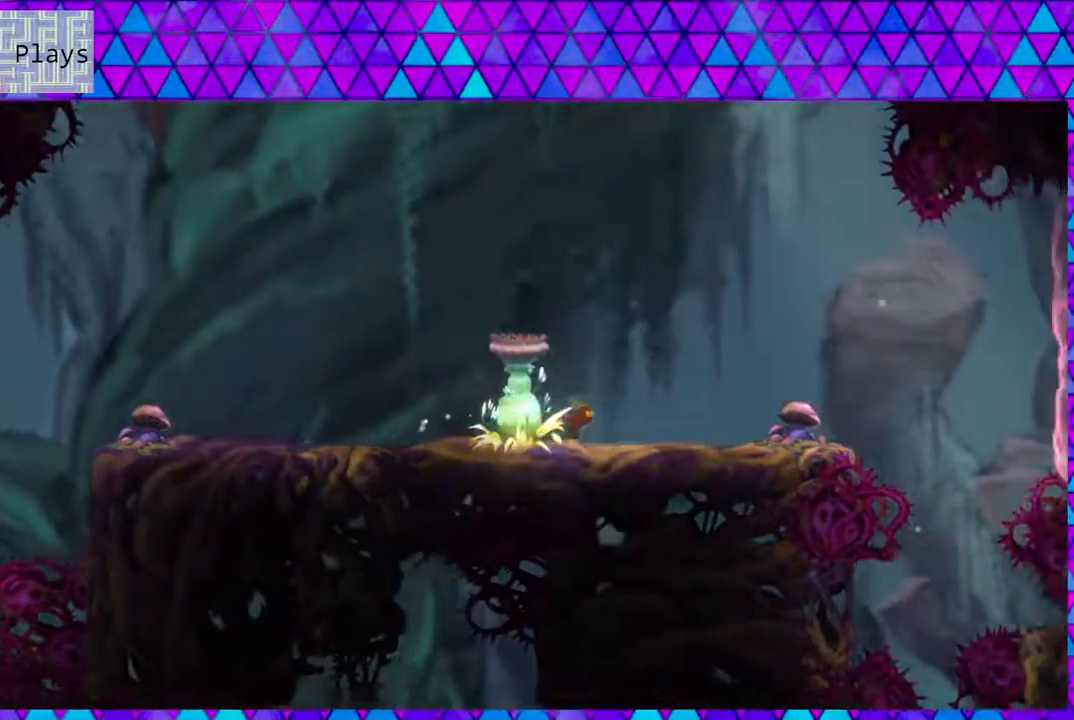
{"buttons": ["DPAD_RIGHT"], "left_stick": "center", "right_stick": "left", "events": []}
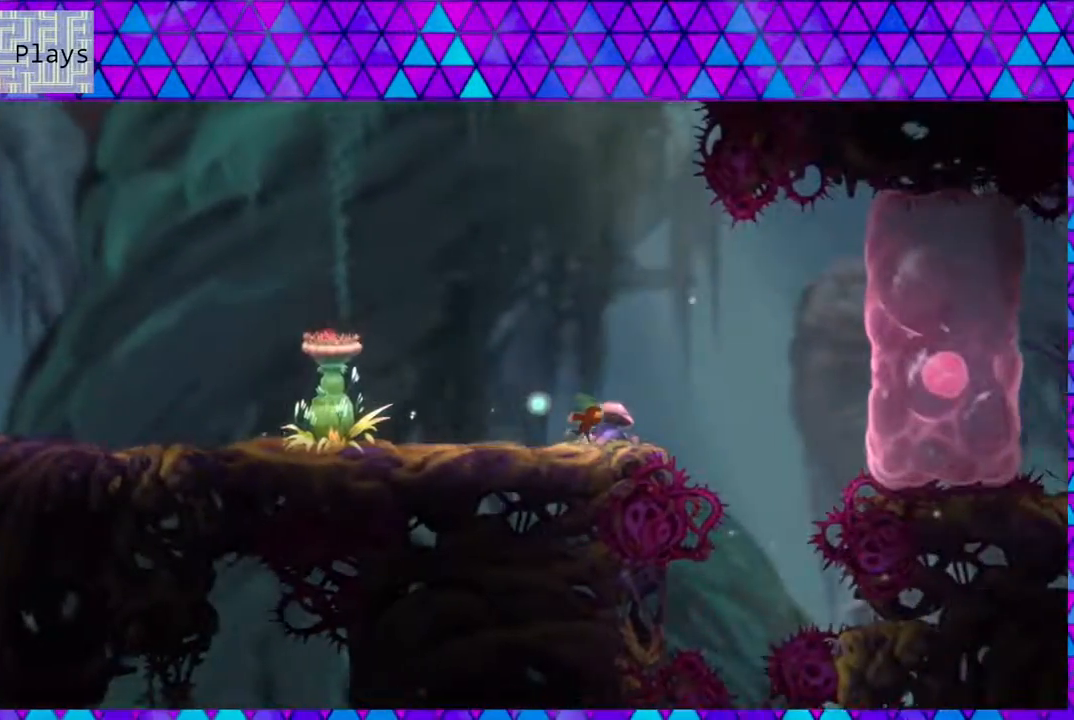
{"buttons": ["DPAD_RIGHT"], "left_stick": "center", "right_stick": "left", "events": [[33, "DPAD_RIGHT", "up"], [500, "DPAD_RIGHT", "down"]]}
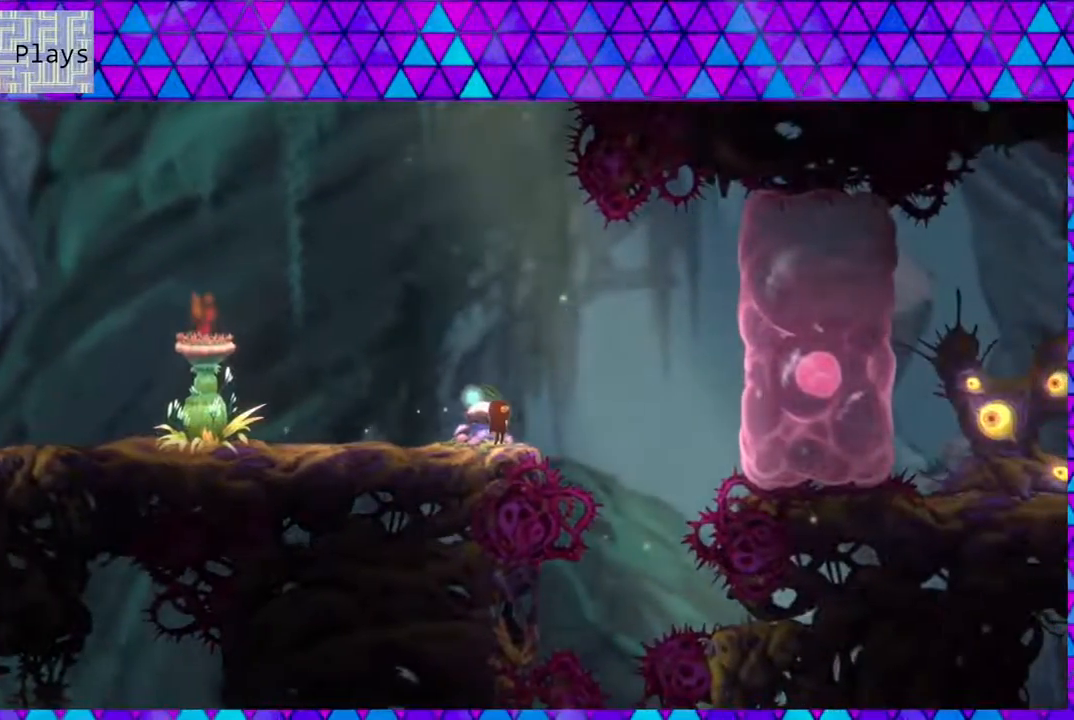
{"buttons": ["Y", "DPAD_RIGHT"], "left_stick": "center", "right_stick": "left", "events": [[33, "B", "down"], [200, "B", "up"], [433, "Y", "down"]]}
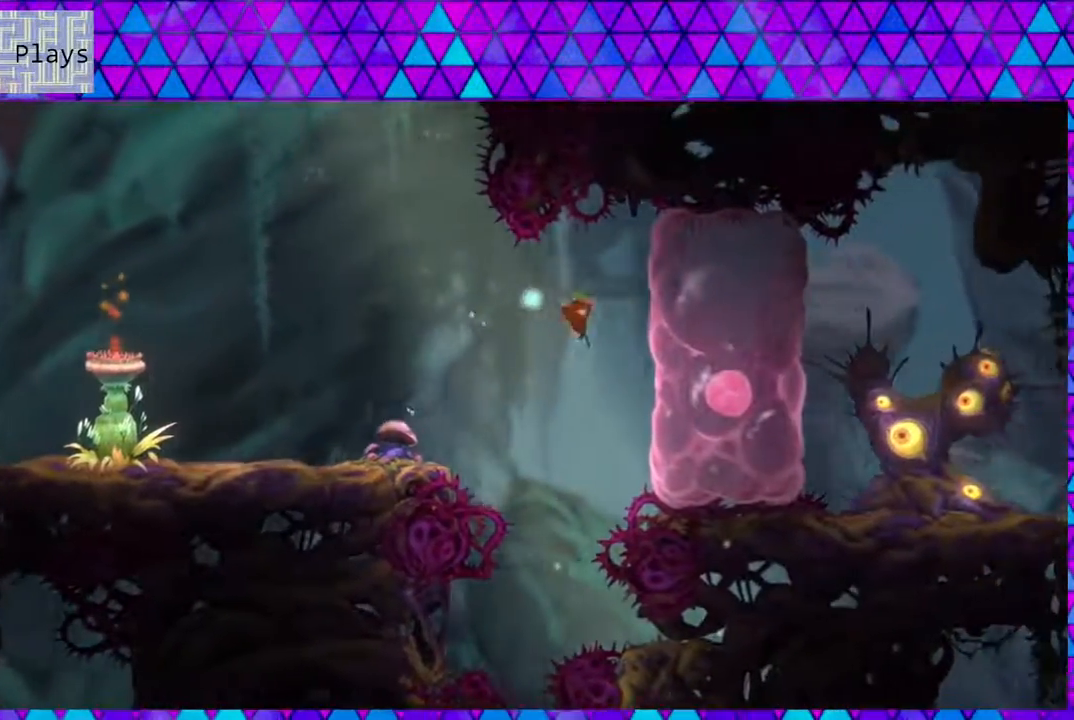
{"buttons": ["DPAD_RIGHT"], "left_stick": "center", "right_stick": "left", "events": [[117, "Y", "up"]]}
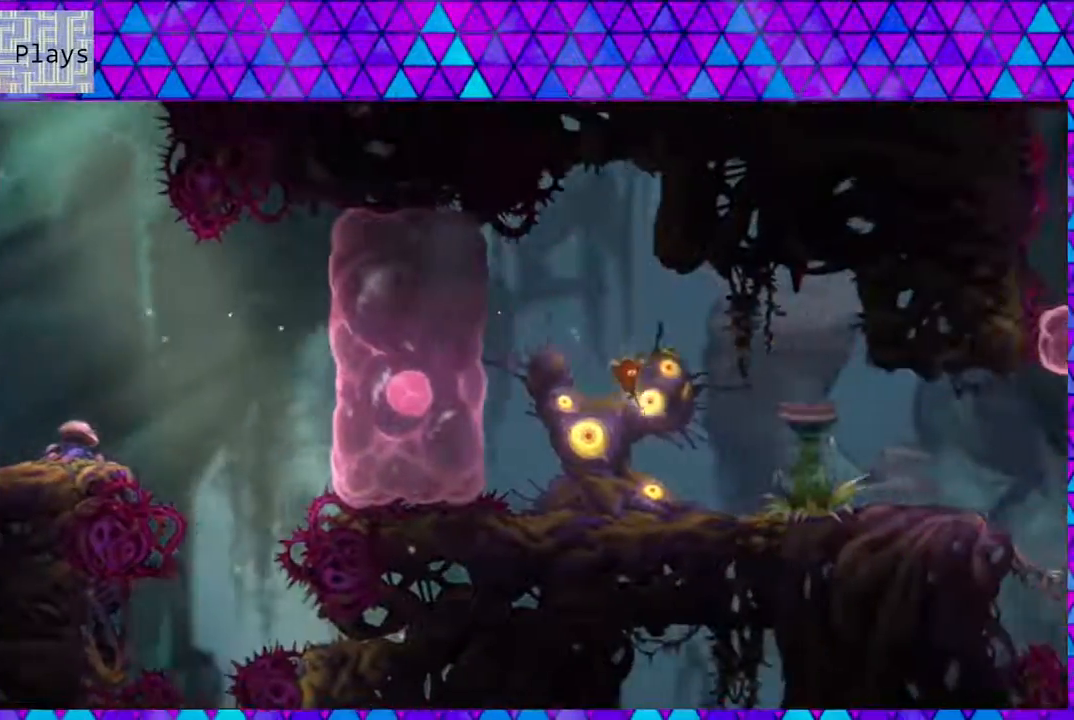
{"buttons": [], "left_stick": "center", "right_stick": "left", "events": [[17, "DPAD_RIGHT", "up"]]}
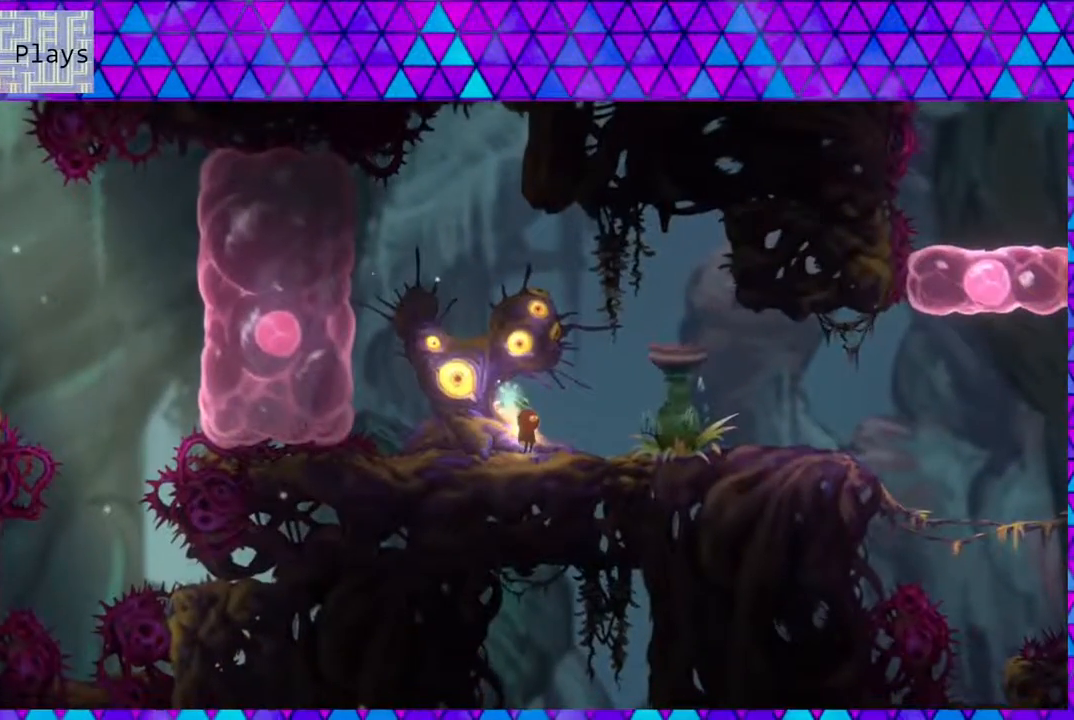
{"buttons": [], "left_stick": "center", "right_stick": "left", "events": []}
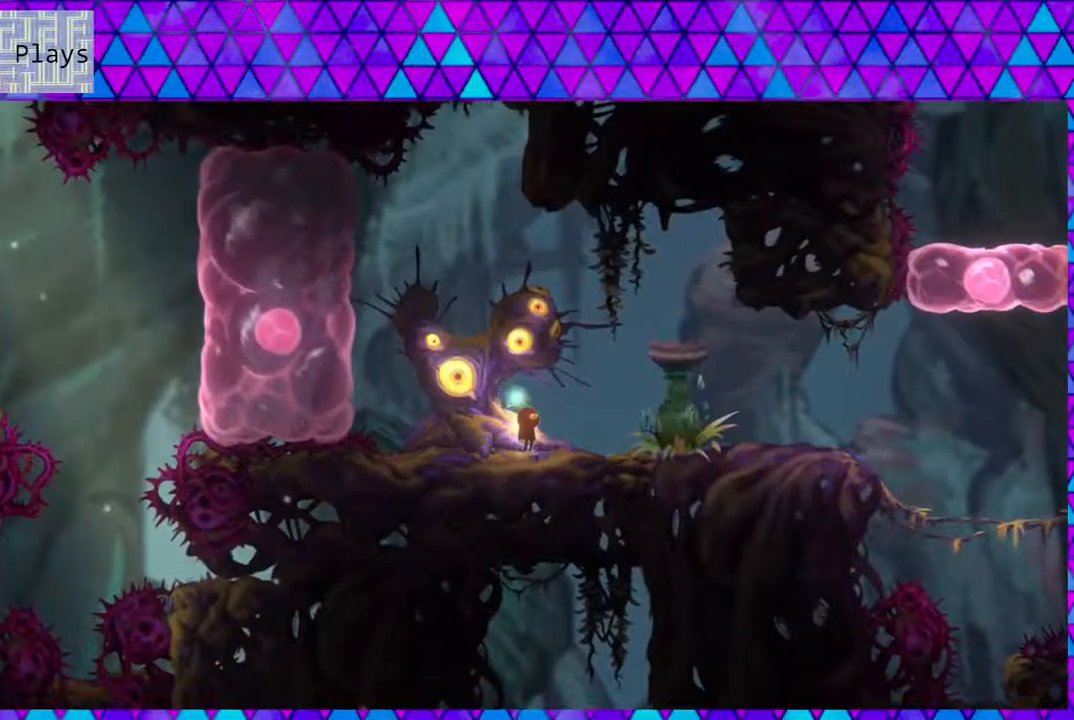
{"buttons": ["DPAD_LEFT"], "left_stick": "center", "right_stick": "left", "events": [[500, "DPAD_LEFT", "down"]]}
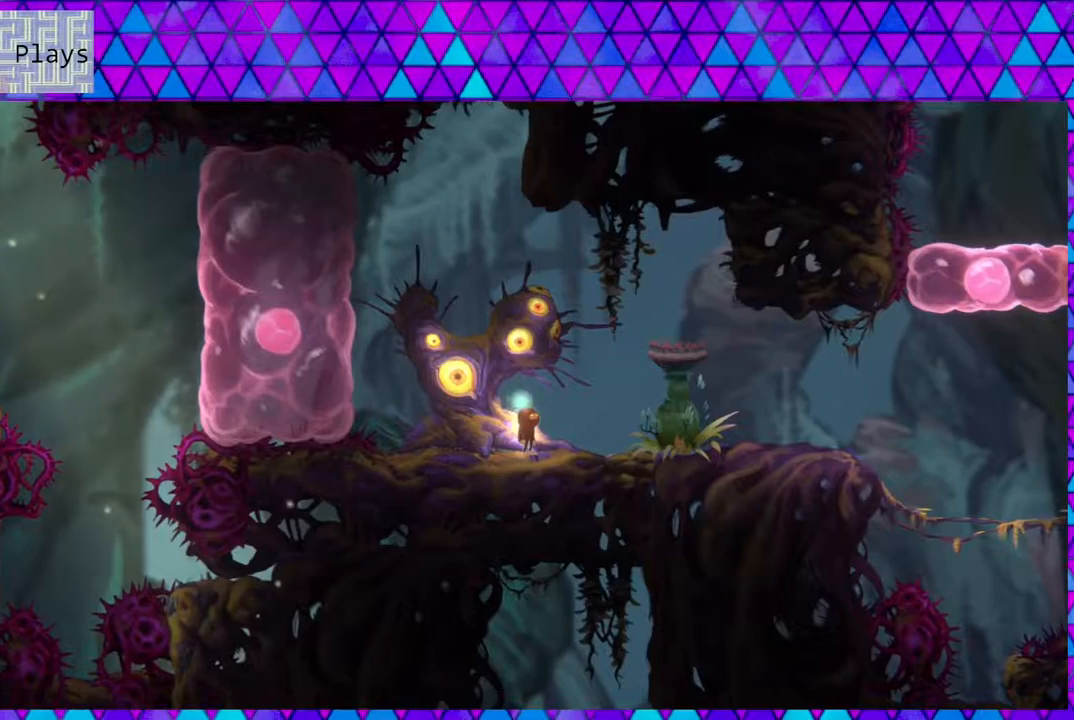
{"buttons": ["DPAD_LEFT"], "left_stick": "center", "right_stick": "left", "events": []}
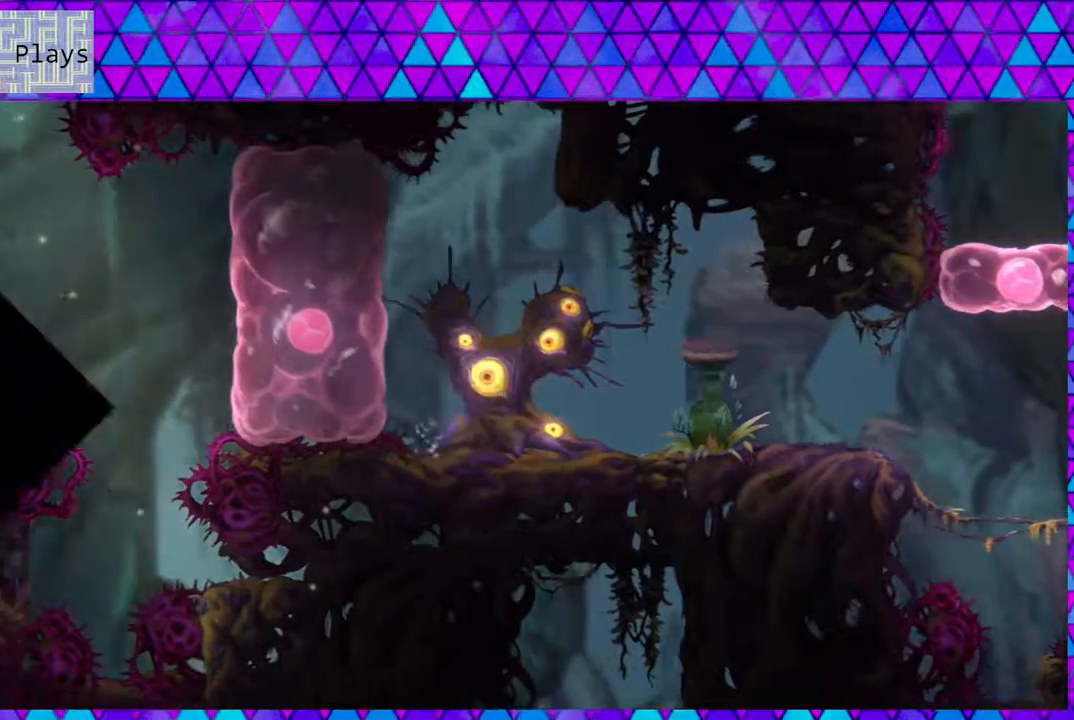
{"buttons": [], "left_stick": "center", "right_stick": "left", "events": [[83, "DPAD_LEFT", "up"]]}
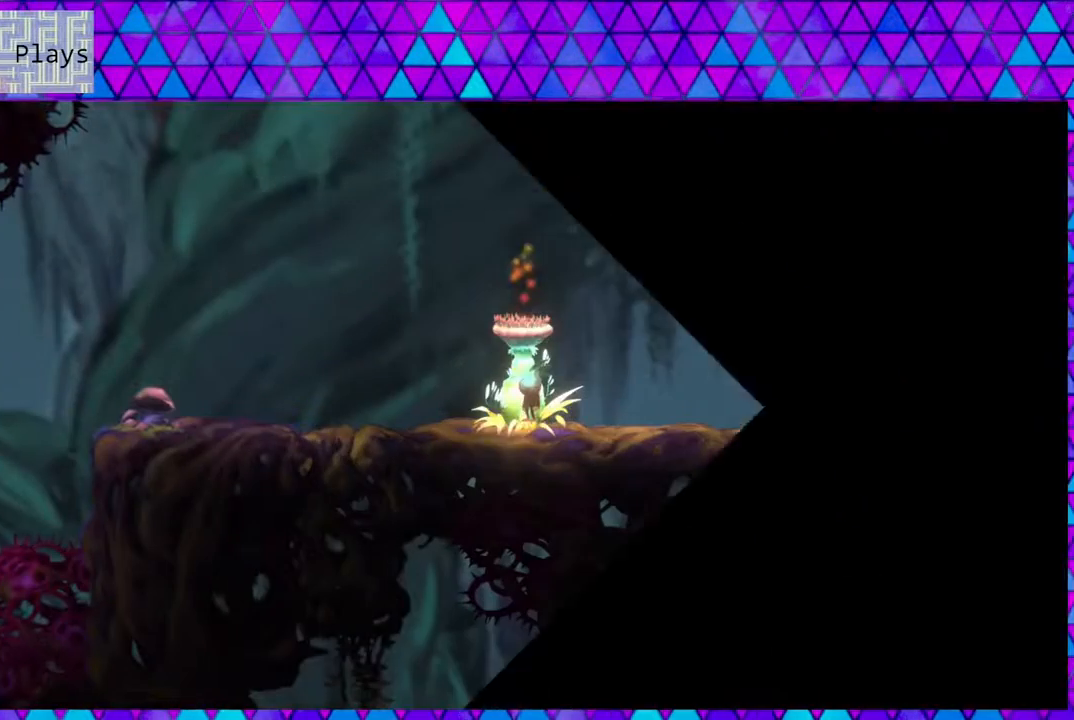
{"buttons": [], "left_stick": "center", "right_stick": "left", "events": []}
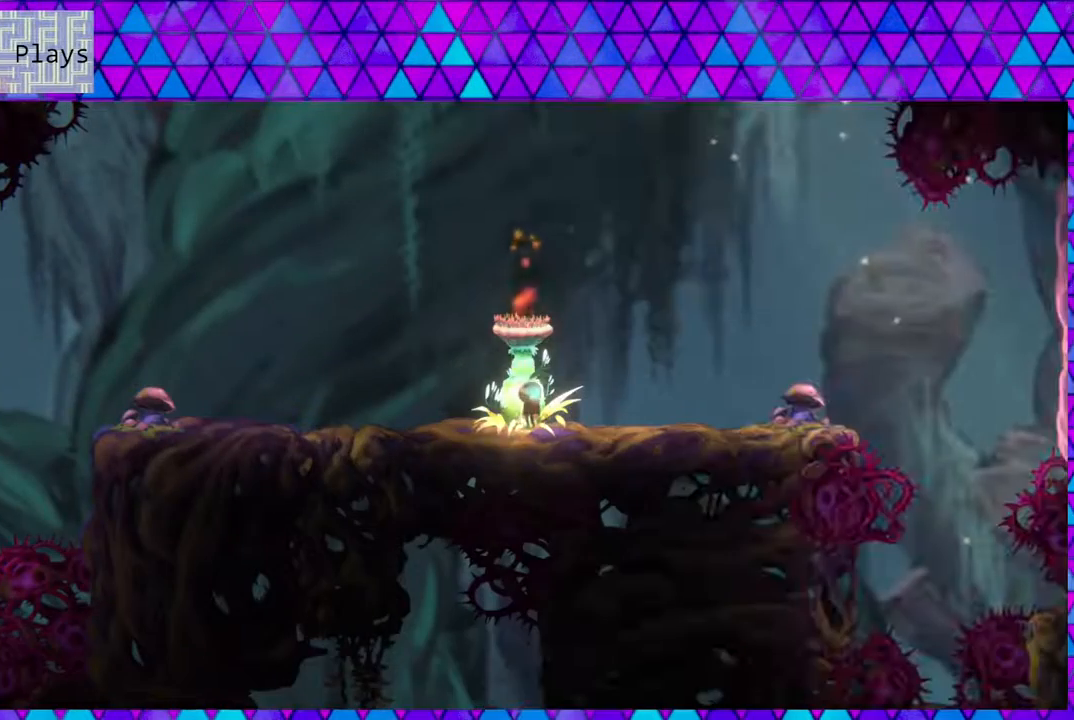
{"buttons": ["DPAD_RIGHT"], "left_stick": "center", "right_stick": "left", "events": [[100, "DPAD_RIGHT", "down"]]}
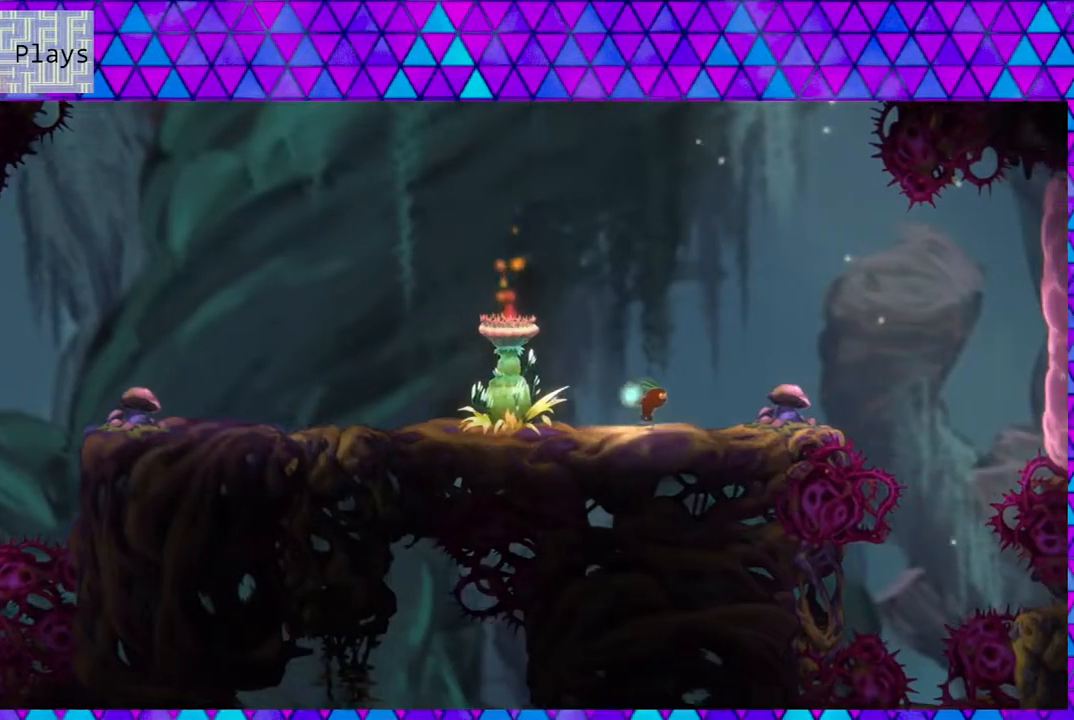
{"buttons": [], "left_stick": "center", "right_stick": "left", "events": [[217, "DPAD_RIGHT", "up"]]}
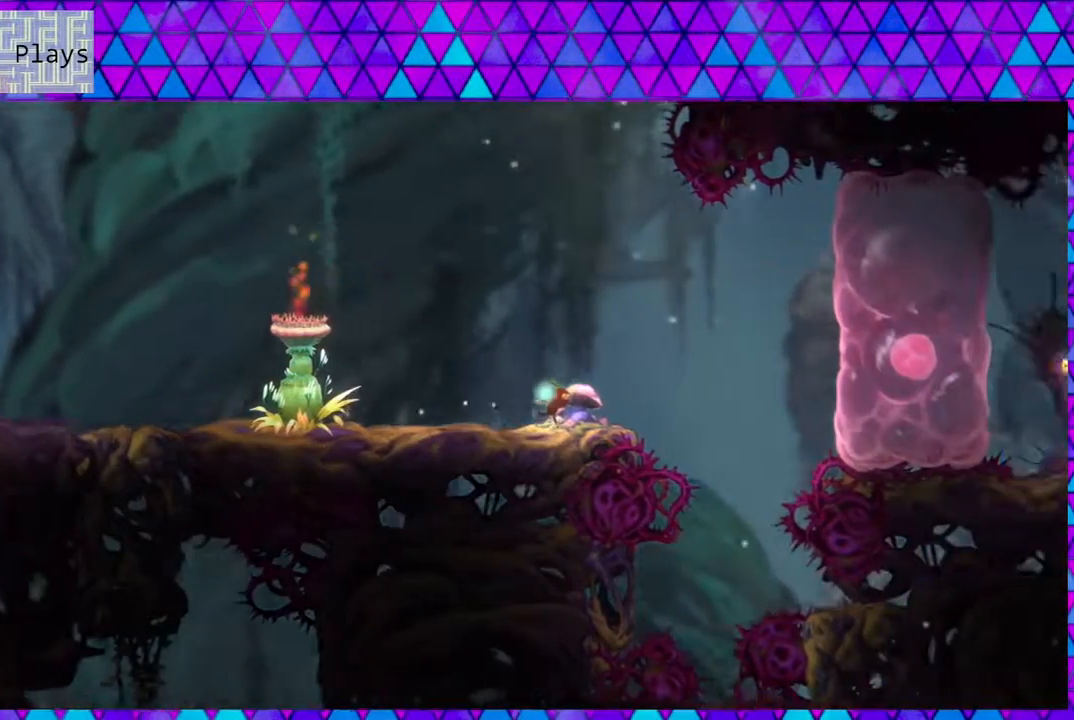
{"buttons": ["DPAD_RIGHT"], "left_stick": "center", "right_stick": "left", "events": [[183, "DPAD_RIGHT", "down"], [233, "B", "down"], [433, "B", "up"]]}
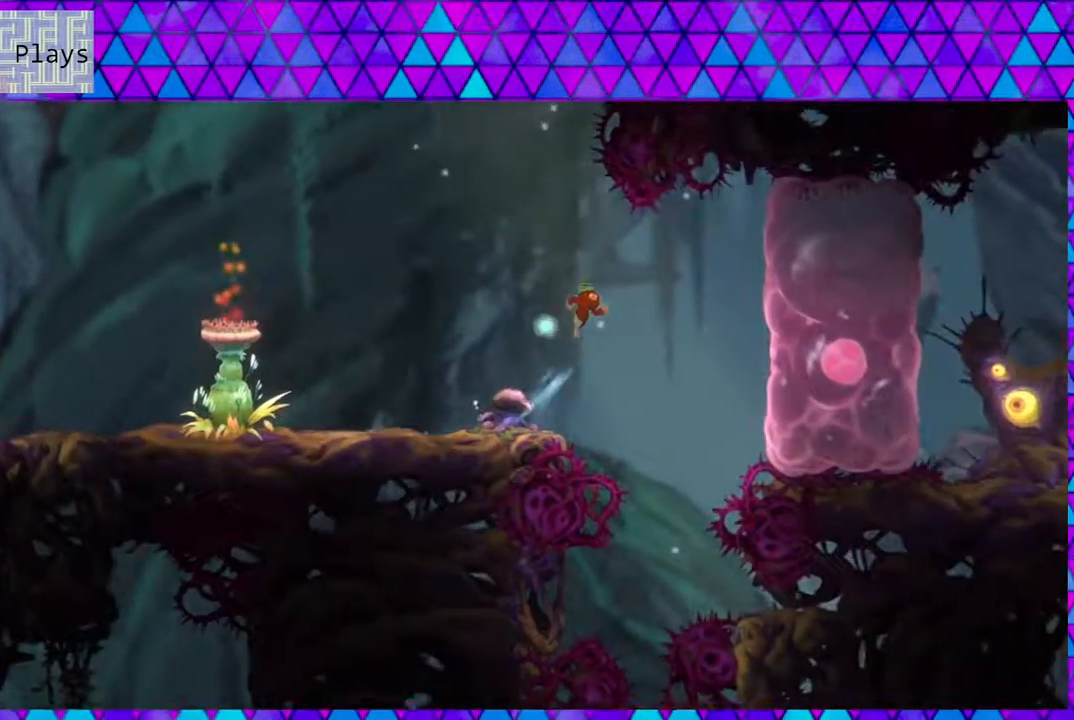
{"buttons": ["DPAD_RIGHT"], "left_stick": "center", "right_stick": "left", "events": [[317, "Y", "down"], [483, "Y", "up"]]}
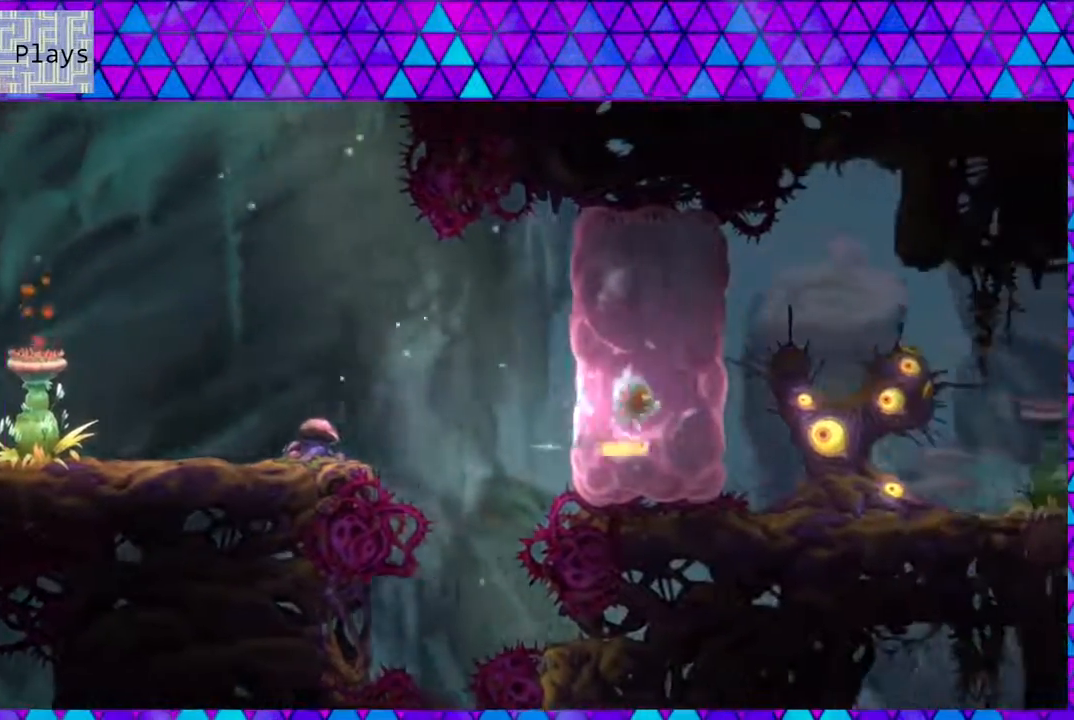
{"buttons": [], "left_stick": "center", "right_stick": "left", "events": [[367, "DPAD_RIGHT", "up"]]}
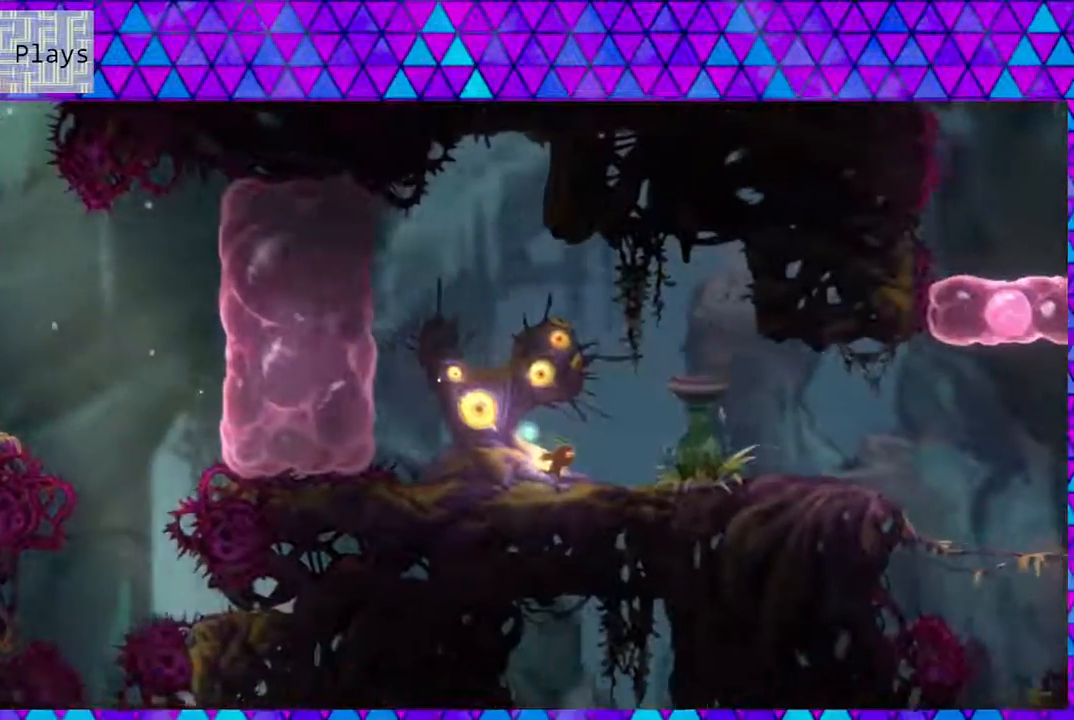
{"buttons": [], "left_stick": "center", "right_stick": "left", "events": []}
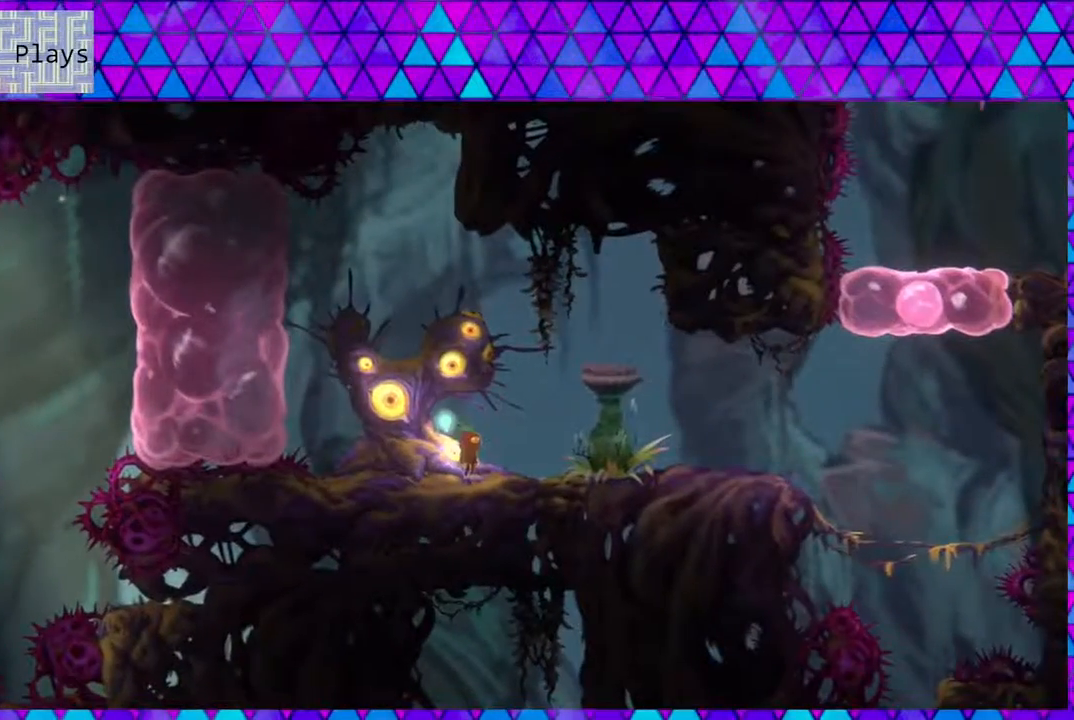
{"buttons": ["DPAD_RIGHT"], "left_stick": "center", "right_stick": "left", "events": [[217, "DPAD_RIGHT", "down"]]}
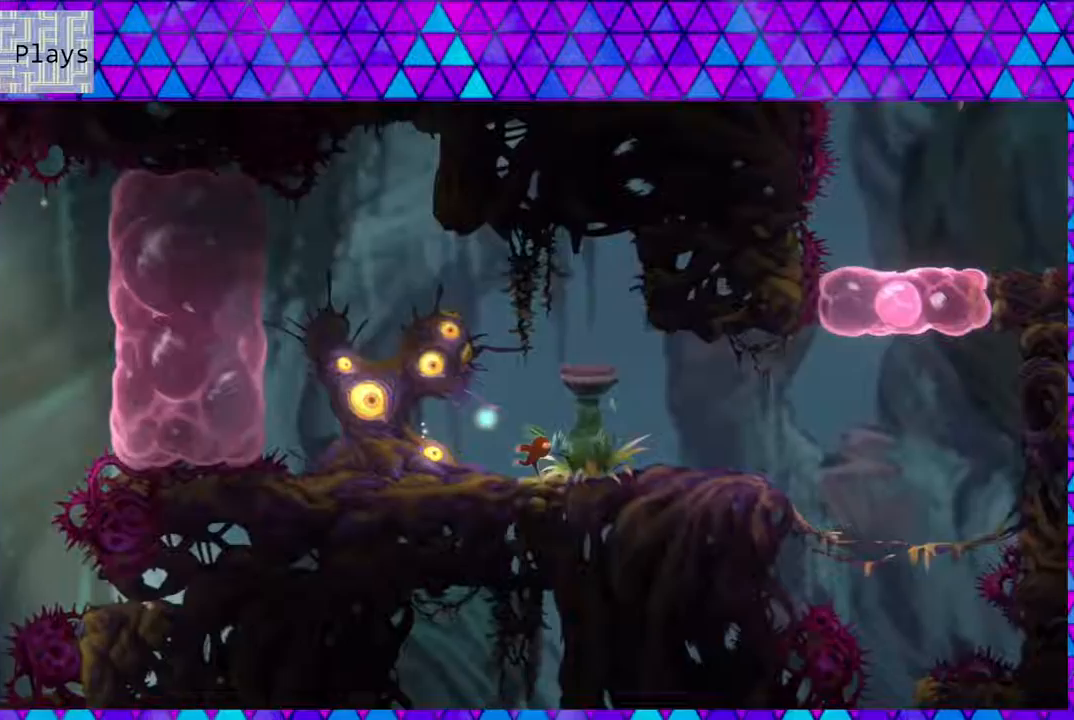
{"buttons": [], "left_stick": "center", "right_stick": "left", "events": [[300, "DPAD_RIGHT", "up"]]}
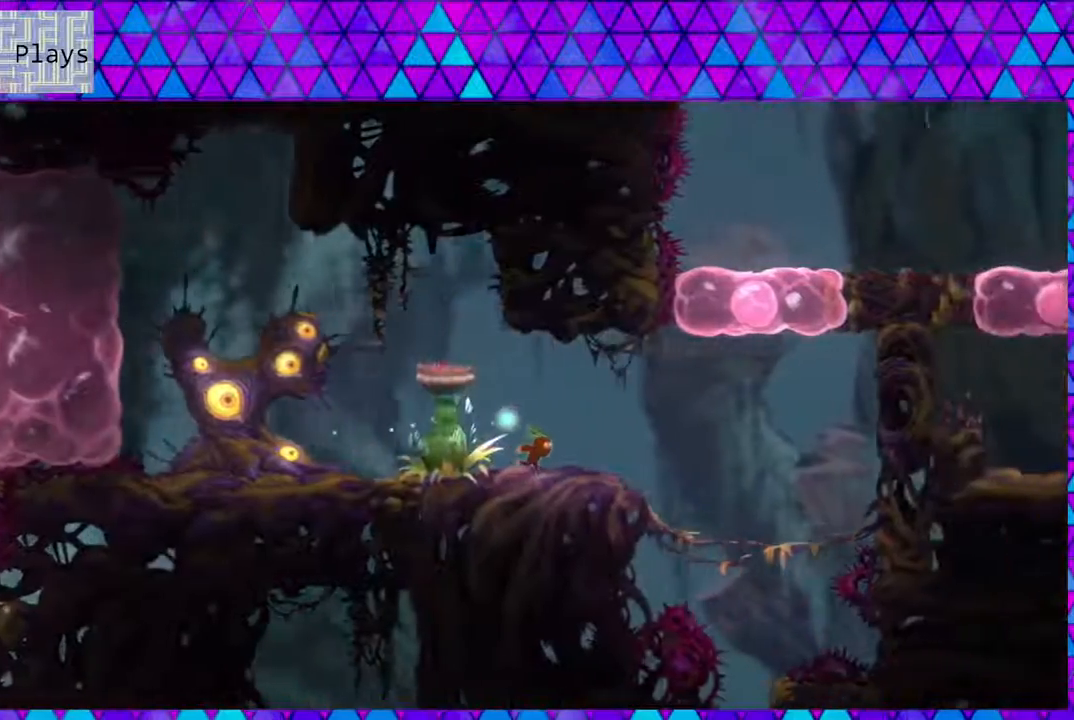
{"buttons": [], "left_stick": "center", "right_stick": "left", "events": []}
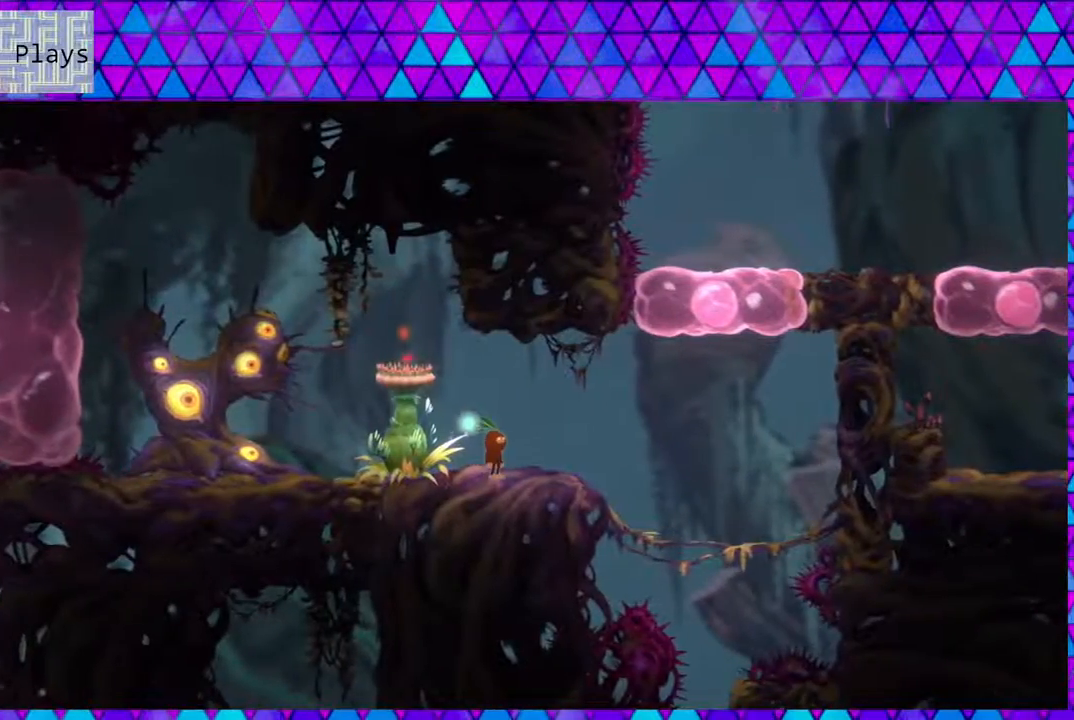
{"buttons": ["DPAD_RIGHT"], "left_stick": "center", "right_stick": "left", "events": [[100, "DPAD_RIGHT", "down"], [183, "B", "down"], [267, "B", "up"]]}
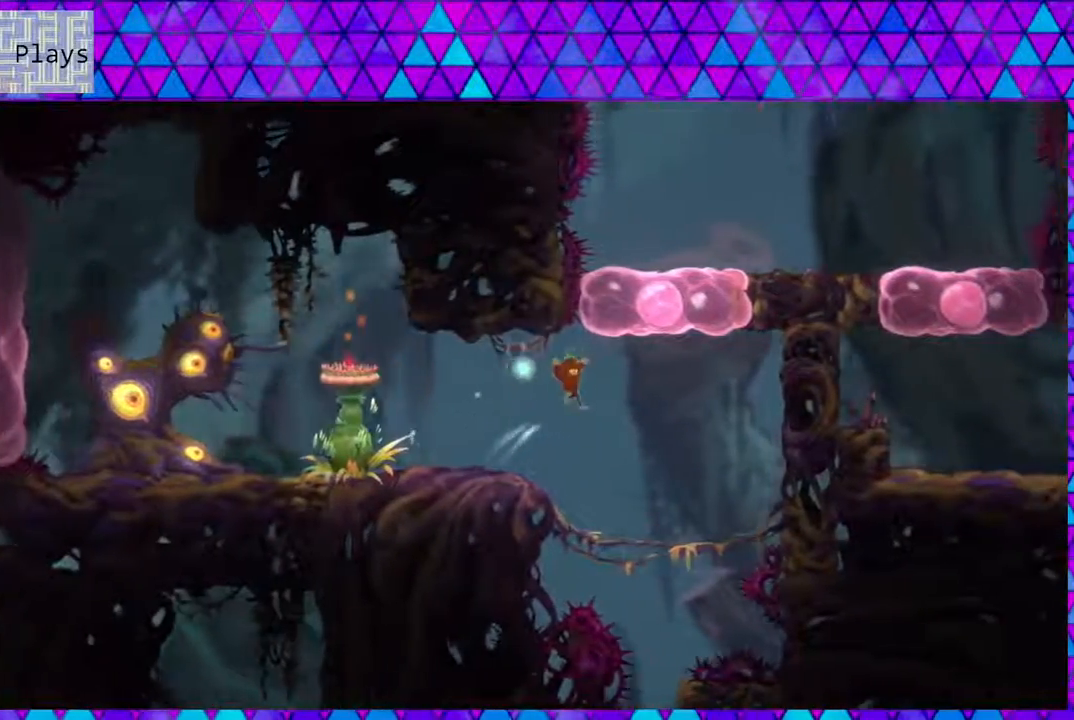
{"buttons": ["DPAD_UP"], "left_stick": "center", "right_stick": "left", "events": [[100, "DPAD_UP", "down"], [133, "DPAD_RIGHT", "up"], [133, "Y", "down"], [283, "Y", "up"]]}
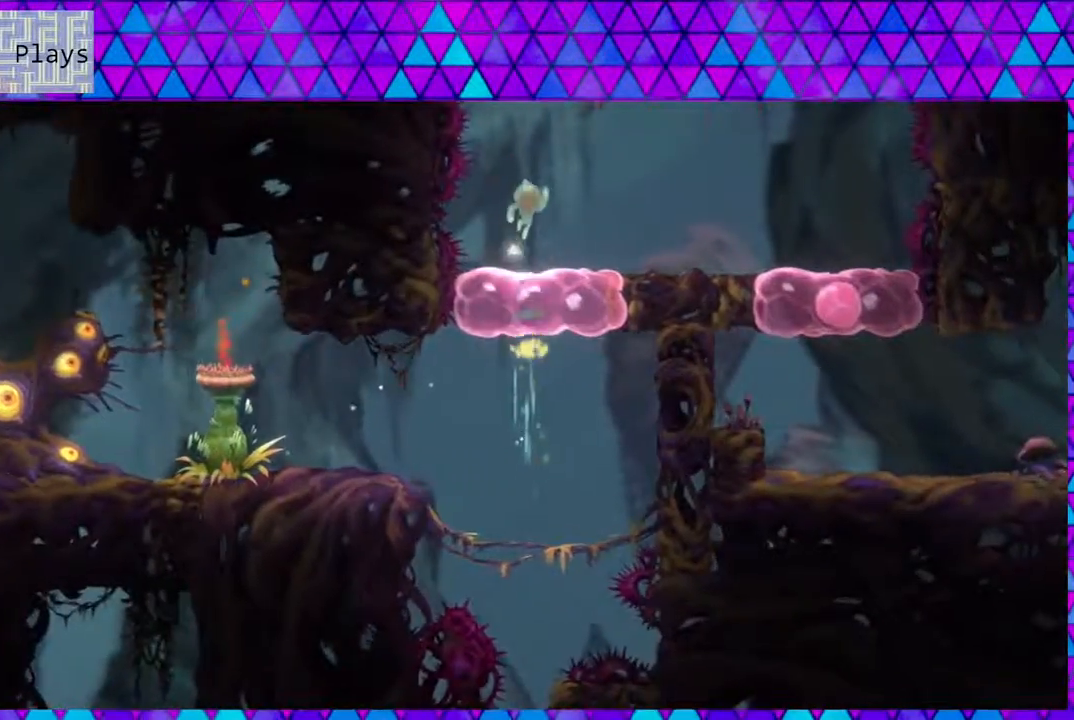
{"buttons": ["DPAD_UP", "DPAD_RIGHT"], "left_stick": "center", "right_stick": "left", "events": [[117, "DPAD_RIGHT", "down"], [150, "Y", "down"], [350, "Y", "up"]]}
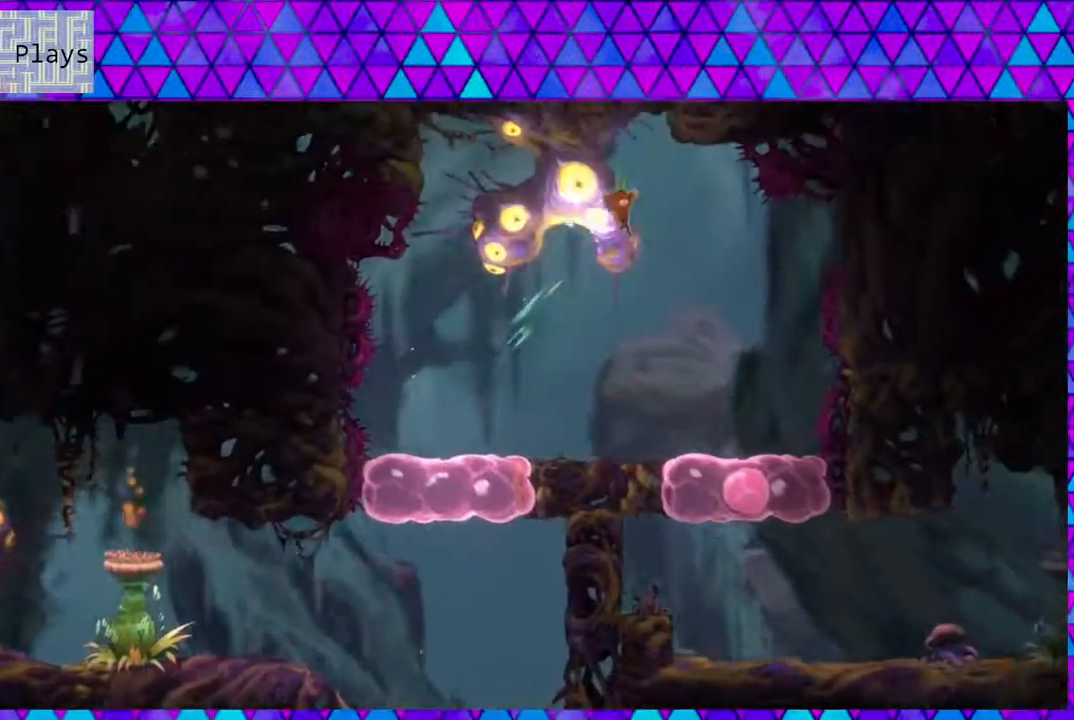
{"buttons": [], "left_stick": "center", "right_stick": "left", "events": [[67, "DPAD_UP", "up"], [100, "DPAD_RIGHT", "up"], [200, "DPAD_LEFT", "down"], [283, "right_stick", "center"], [417, "DPAD_LEFT", "up"], [450, "right_stick", "left"]]}
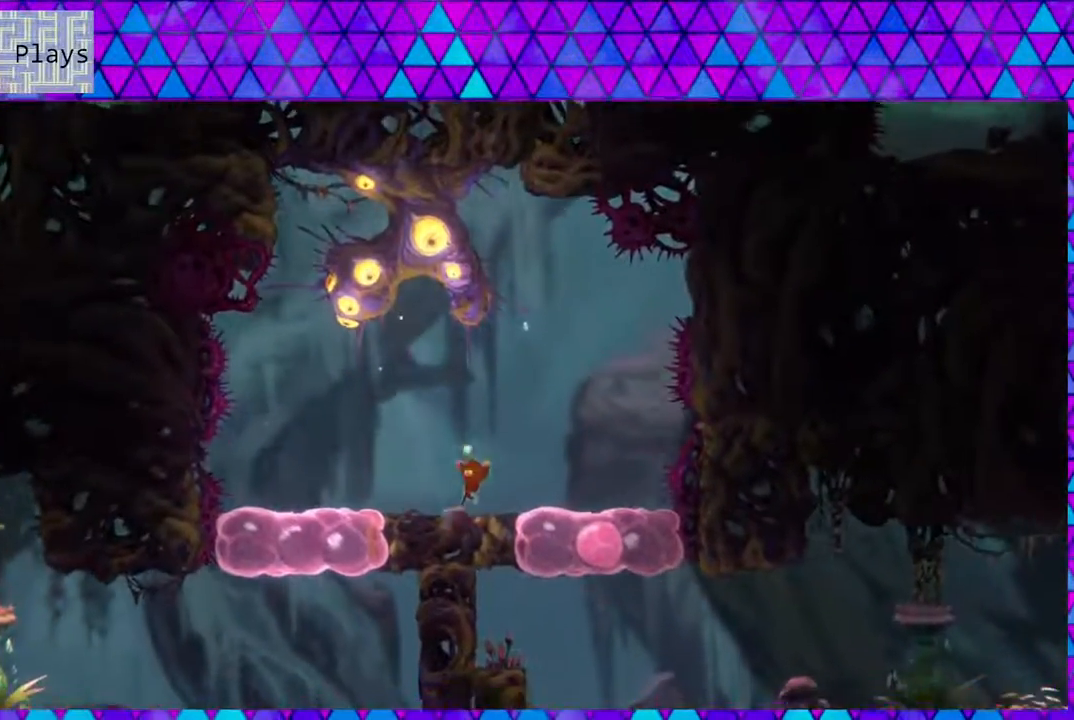
{"buttons": ["B", "DPAD_RIGHT"], "left_stick": "center", "right_stick": "center", "events": [[450, "B", "down"], [450, "right_stick", "center"], [483, "DPAD_RIGHT", "down"]]}
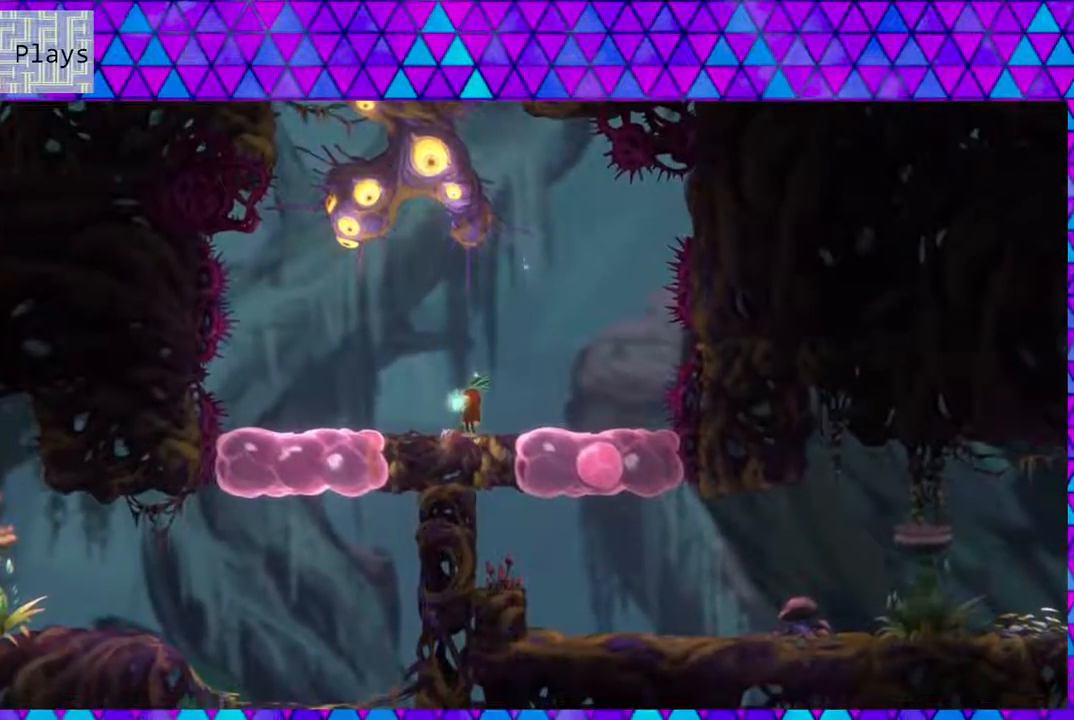
{"buttons": ["Y", "DPAD_DOWN"], "left_stick": "center", "right_stick": "left", "events": [[67, "right_stick", "left"], [150, "B", "up"], [283, "right_stick", "center"], [317, "DPAD_DOWN", "down"], [367, "DPAD_RIGHT", "up"], [400, "Y", "down"], [433, "right_stick", "left"]]}